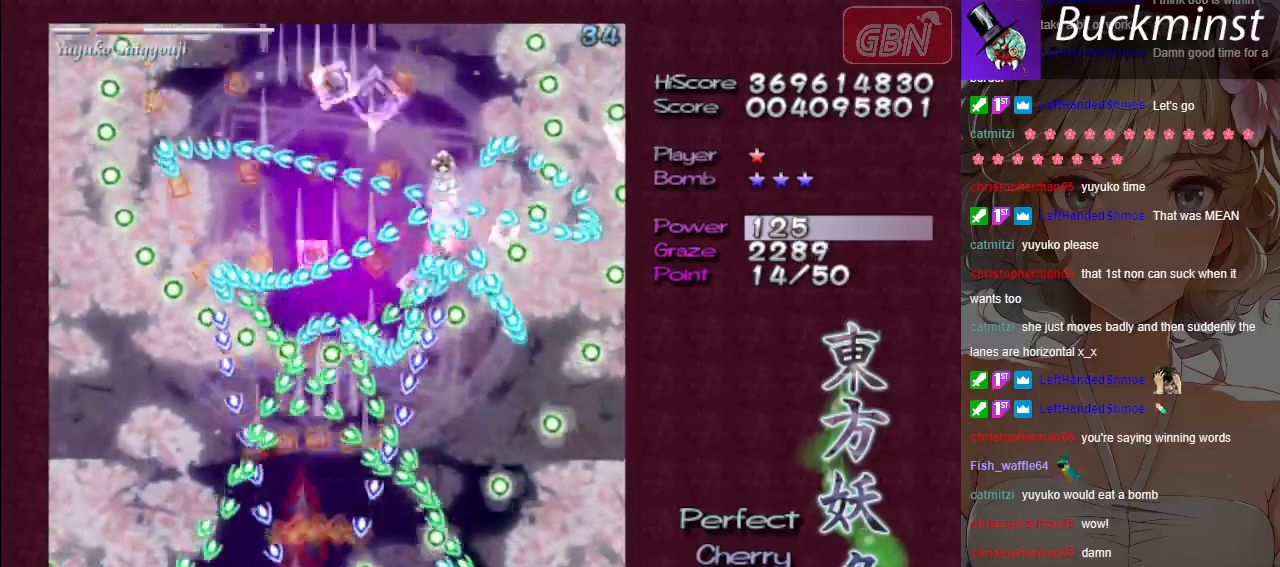
Gameplay with a controller (Xbox layout); each line is a JSON object with the inputs held at the frame after it. "events" lists button and stick changes between this image and that frame as [ms after this image, input, new state], when the widget could be followed in between. Not read: right_stick.
{"buttons": ["A", "X"], "left_stick": "center", "events": [[33, "left_stick", "center"], [317, "left_stick", "right"], [500, "left_stick", "center"]]}
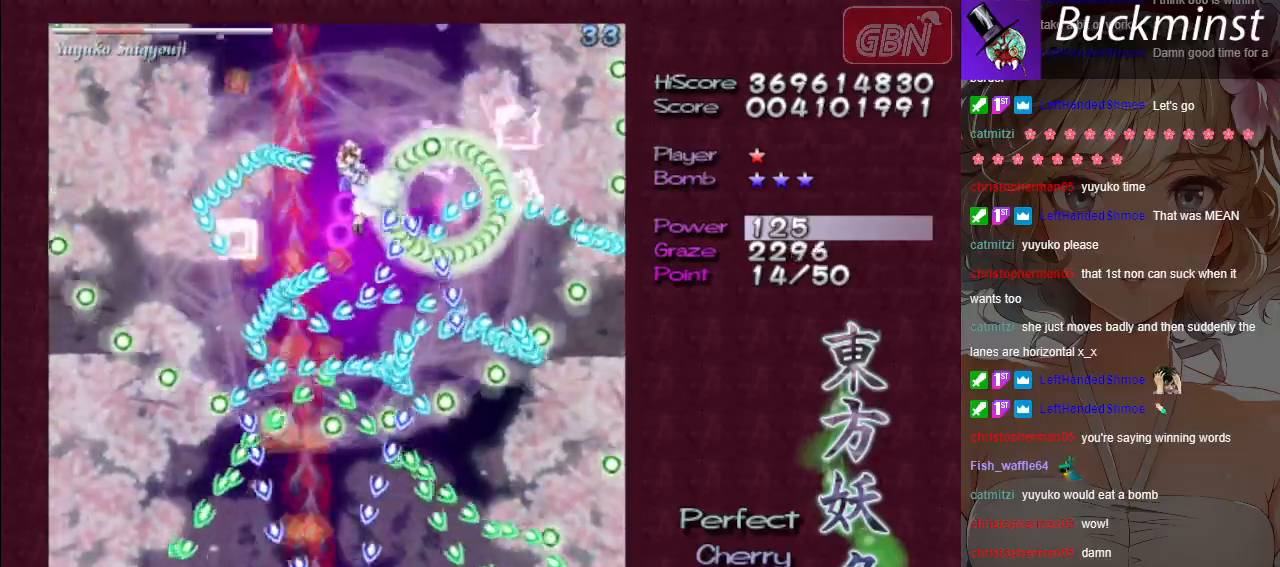
{"buttons": ["A", "X"], "left_stick": "center", "events": [[267, "left_stick", "left"], [483, "left_stick", "center"]]}
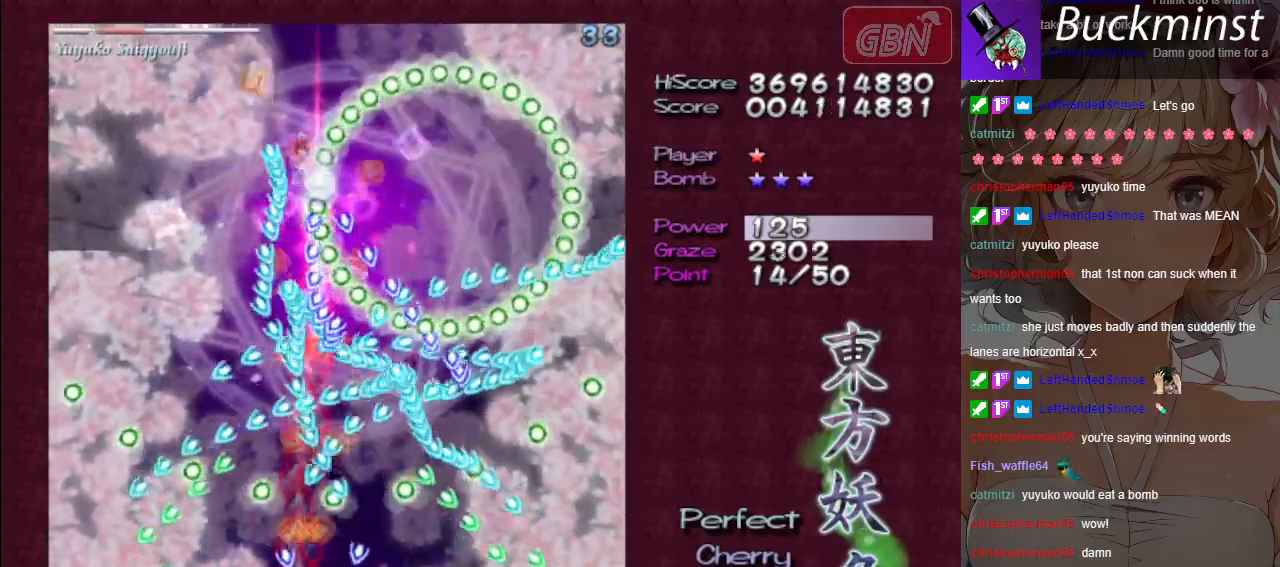
{"buttons": ["A", "X"], "left_stick": "center", "events": [[83, "left_stick", "left"], [233, "left_stick", "center"]]}
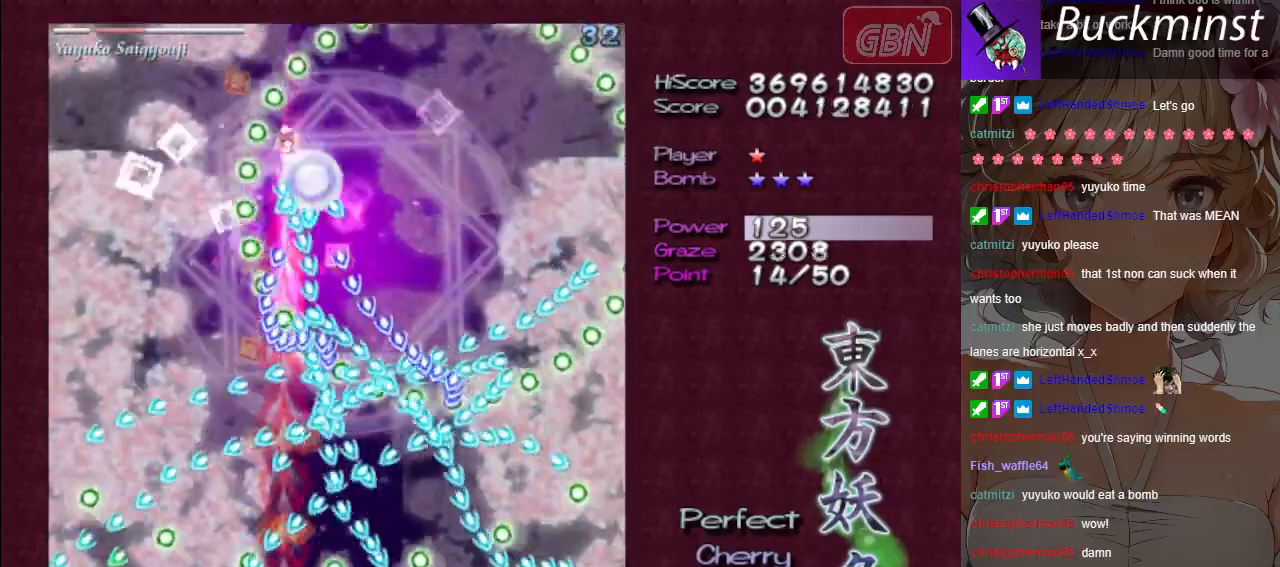
{"buttons": ["A", "X"], "left_stick": "center", "events": [[100, "left_stick", "right"], [250, "left_stick", "center"]]}
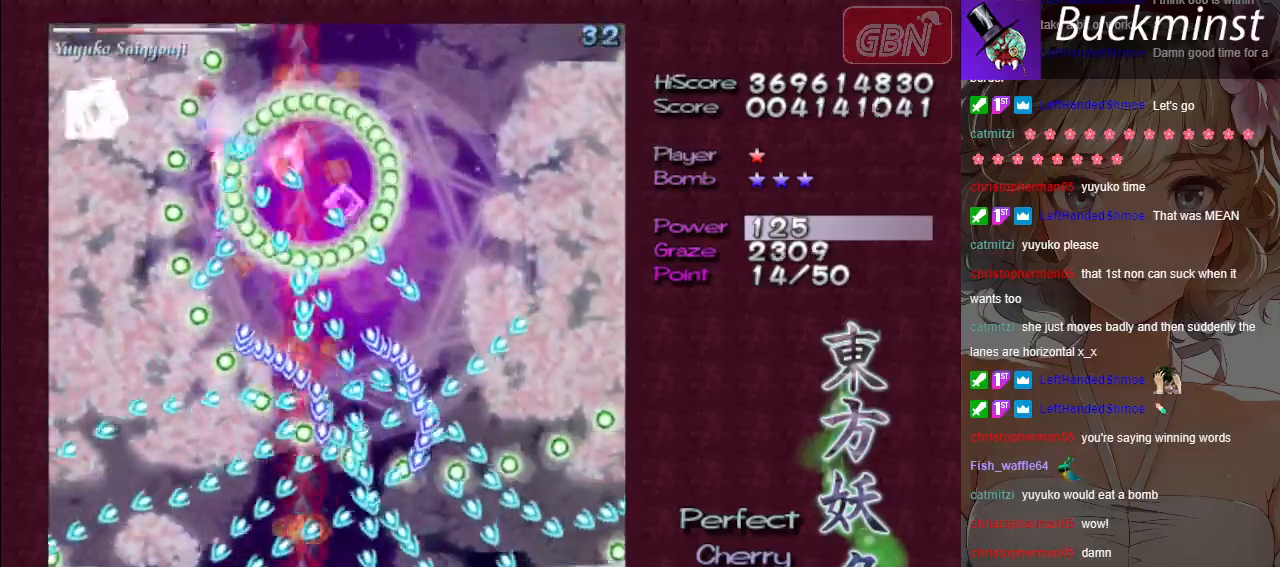
{"buttons": ["A", "X"], "left_stick": "down-right", "events": [[417, "left_stick", "down-right"]]}
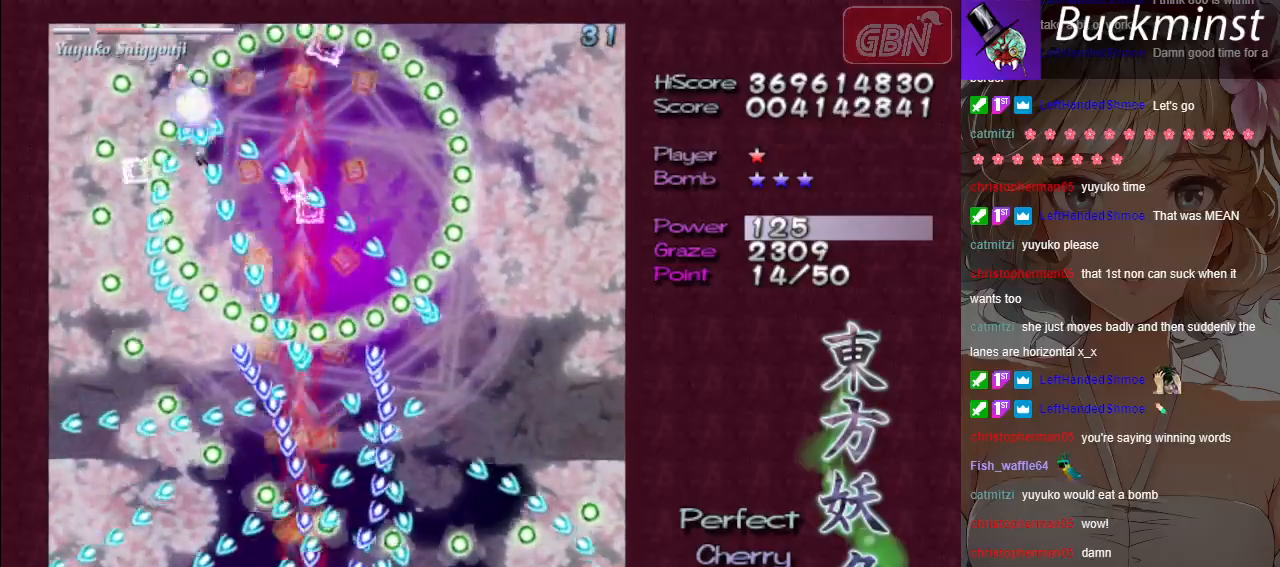
{"buttons": ["A", "X"], "left_stick": "center", "events": [[17, "left_stick", "center"], [183, "left_stick", "down-right"], [350, "left_stick", "center"]]}
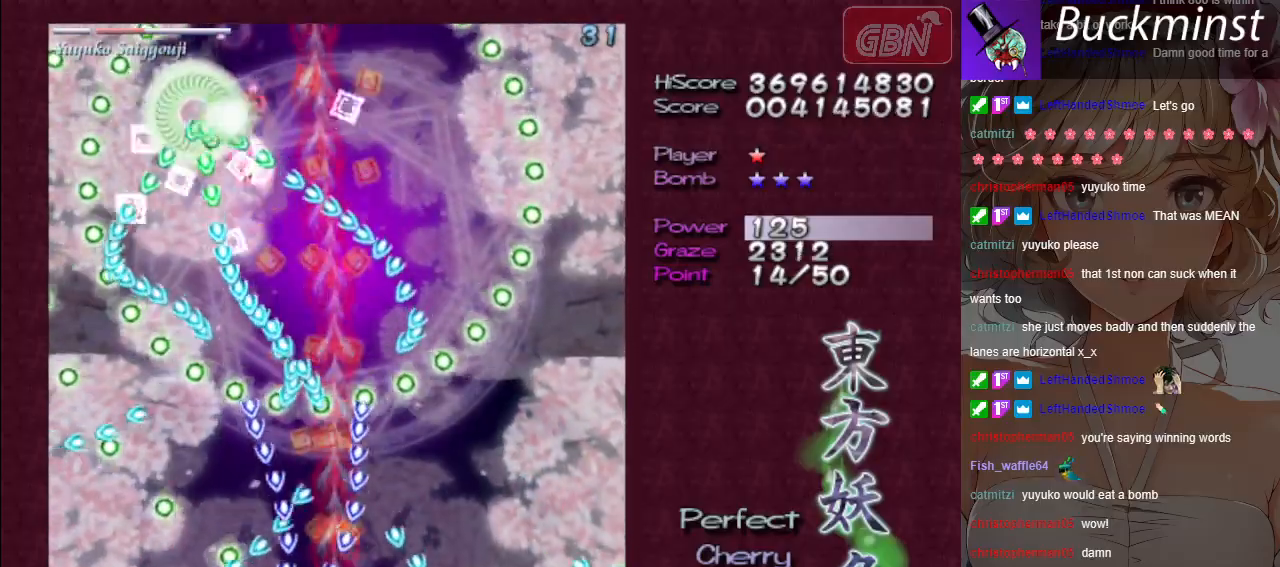
{"buttons": ["A", "X"], "left_stick": "center", "events": []}
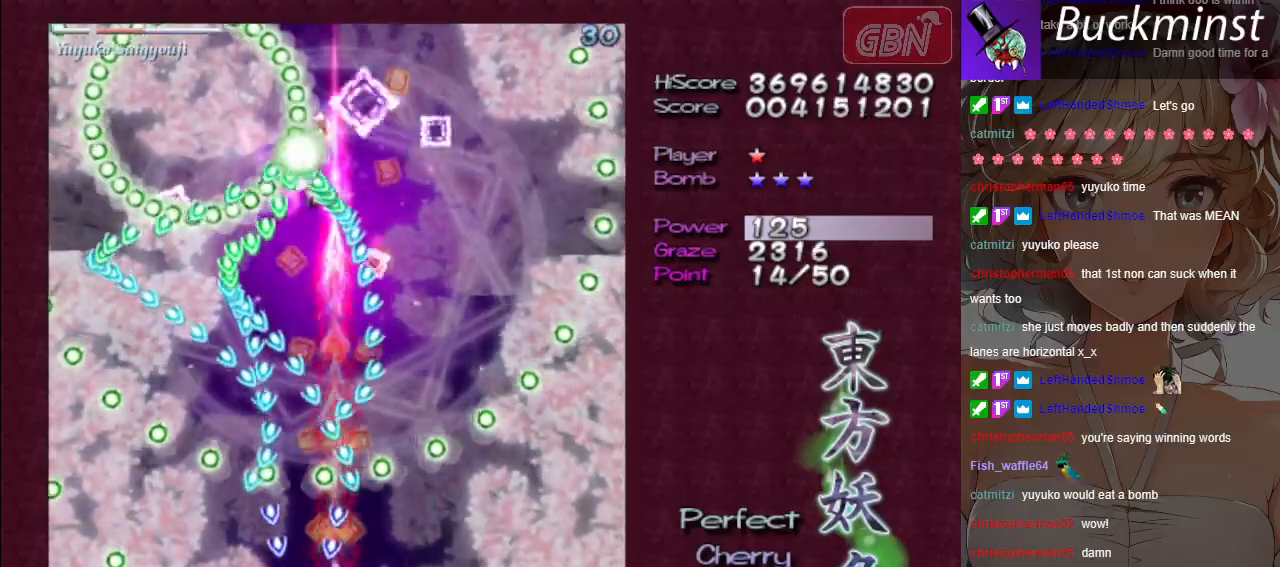
{"buttons": ["A", "X"], "left_stick": "center", "events": [[300, "left_stick", "right"], [417, "left_stick", "center"]]}
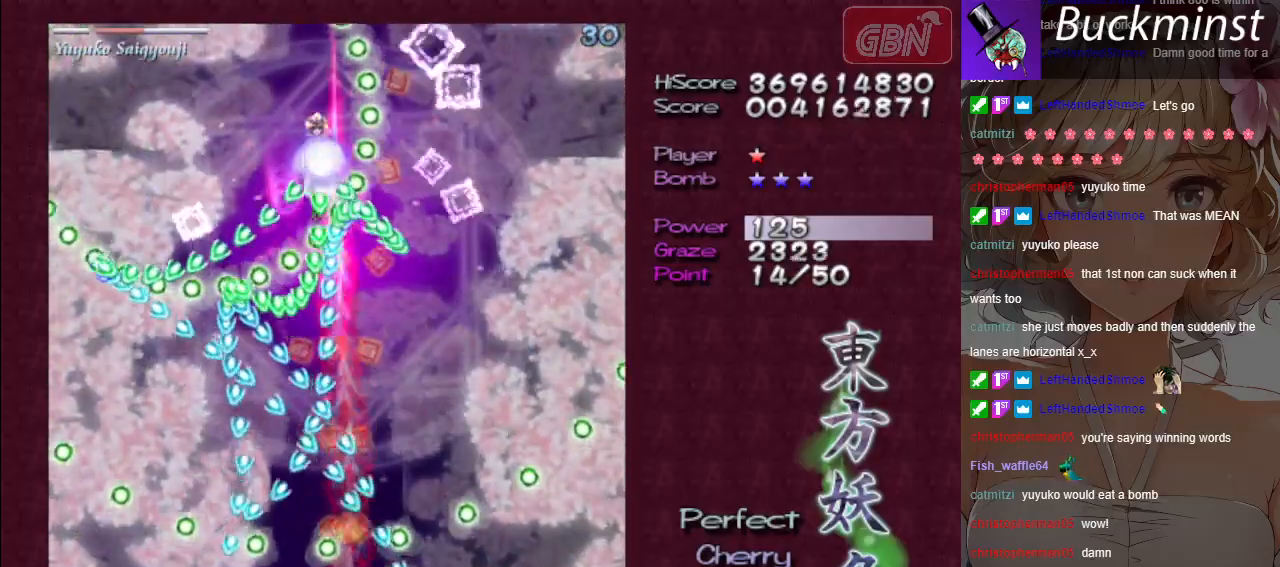
{"buttons": ["A", "X"], "left_stick": "left", "events": [[167, "left_stick", "left"]]}
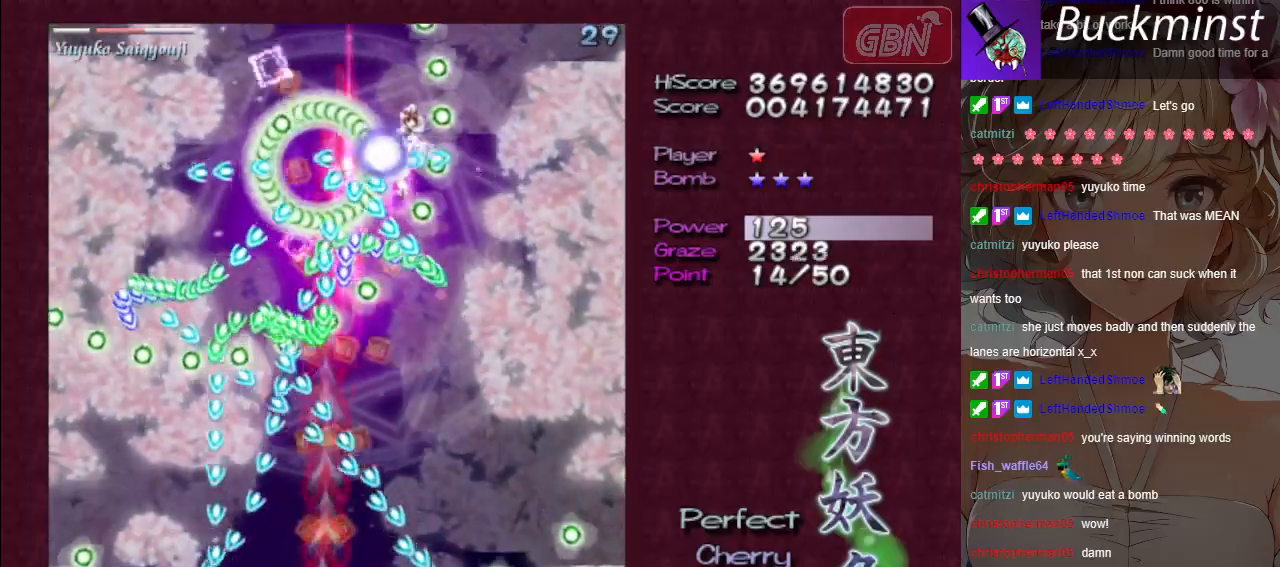
{"buttons": ["A", "X"], "left_stick": "center", "events": [[67, "left_stick", "center"]]}
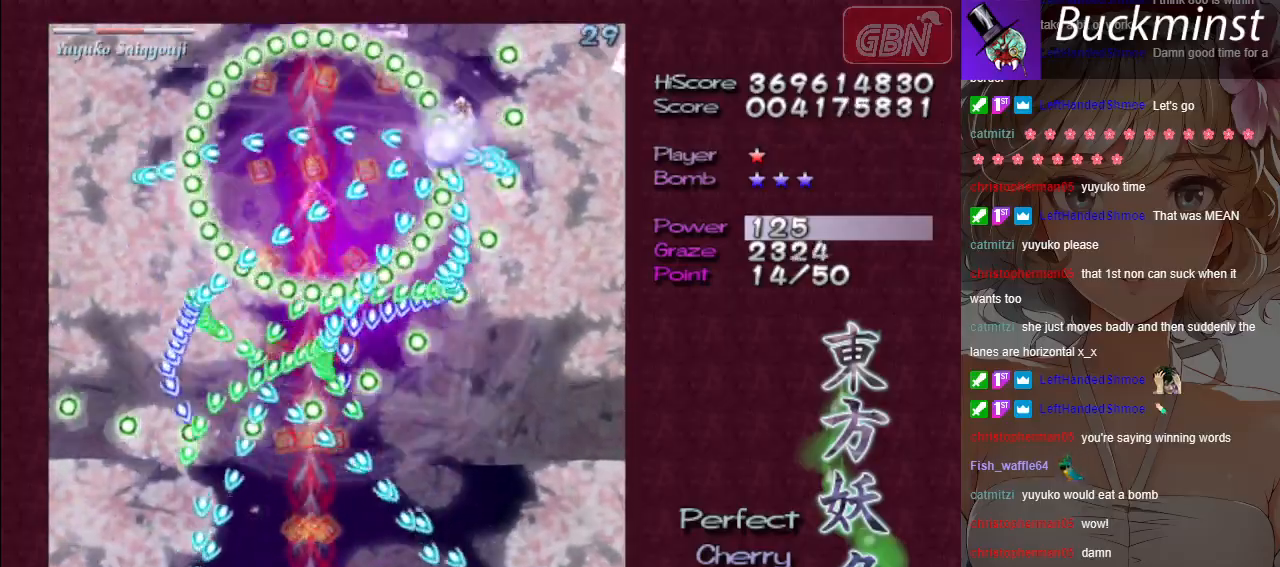
{"buttons": ["A", "X"], "left_stick": "center", "events": [[200, "left_stick", "right"], [300, "left_stick", "center"]]}
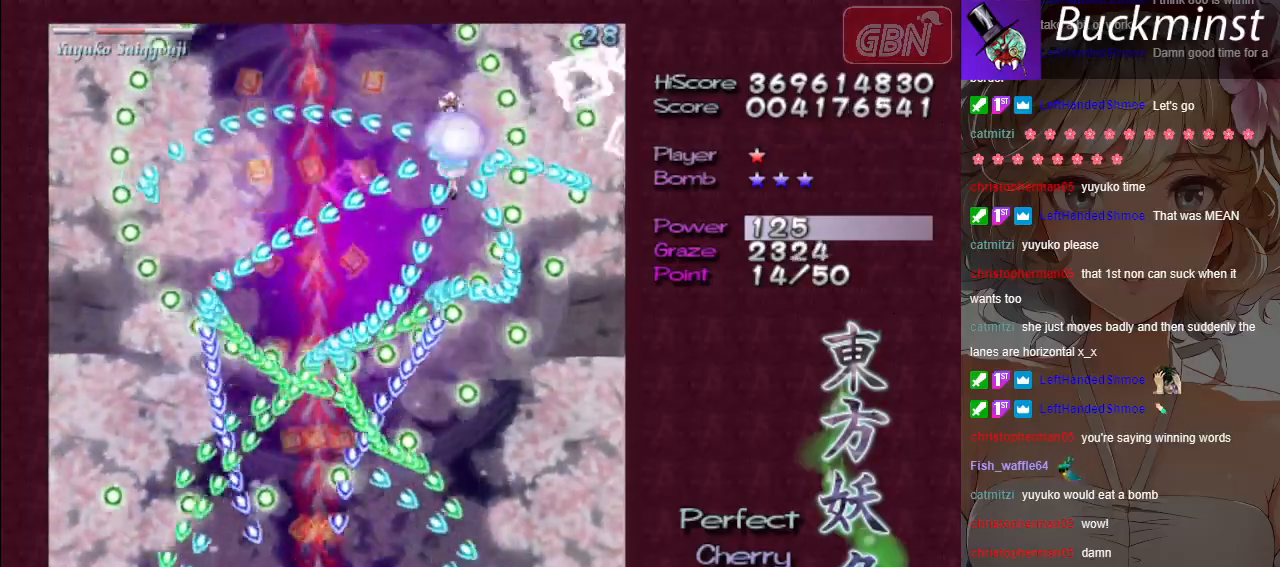
{"buttons": ["A", "X"], "left_stick": "right", "events": [[67, "left_stick", "right"], [200, "left_stick", "center"], [267, "left_stick", "right"], [417, "left_stick", "center"], [467, "left_stick", "right"]]}
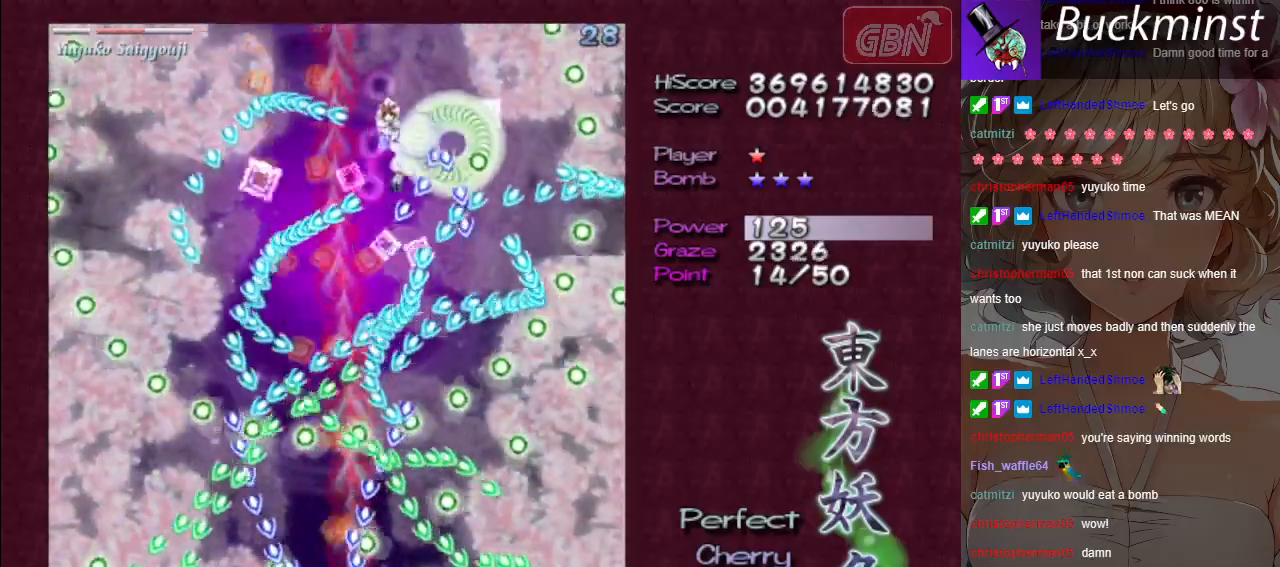
{"buttons": ["A", "X"], "left_stick": "center", "events": [[133, "left_stick", "center"]]}
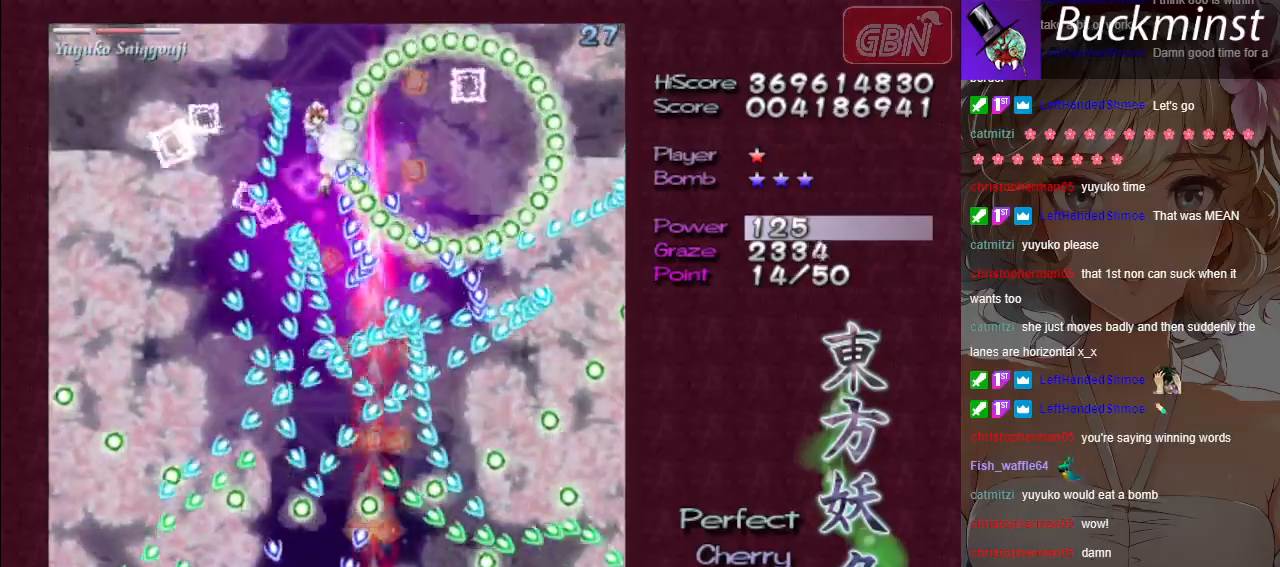
{"buttons": ["A", "X"], "left_stick": "left", "events": [[500, "left_stick", "left"]]}
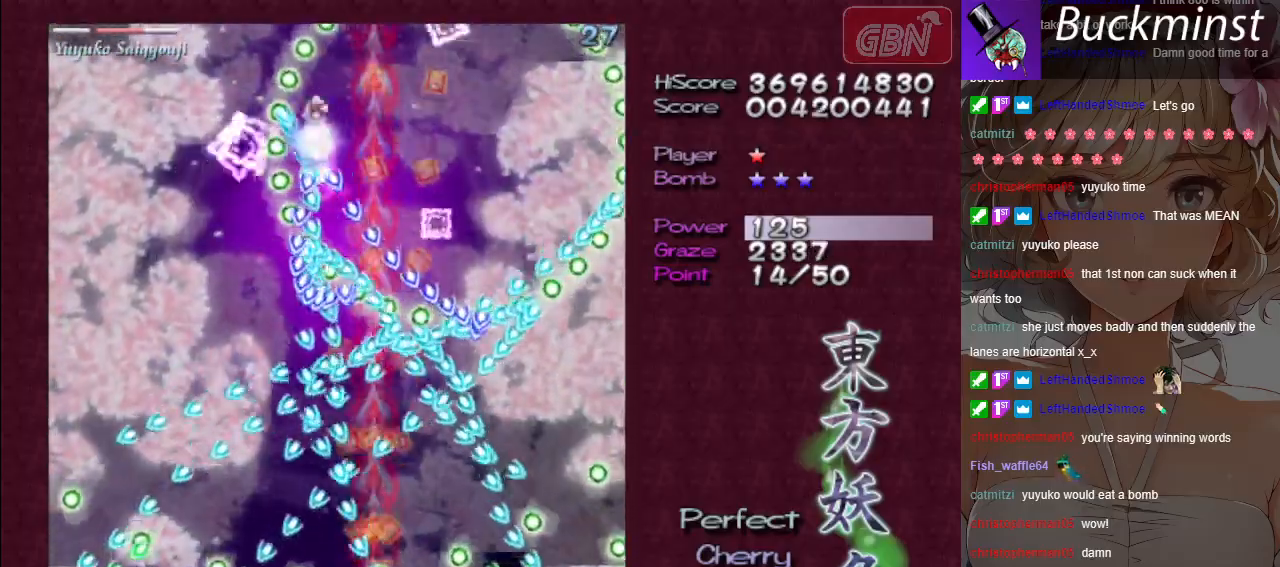
{"buttons": ["A"], "left_stick": "left", "events": [[117, "left_stick", "center"], [300, "X", "up"], [450, "left_stick", "left"]]}
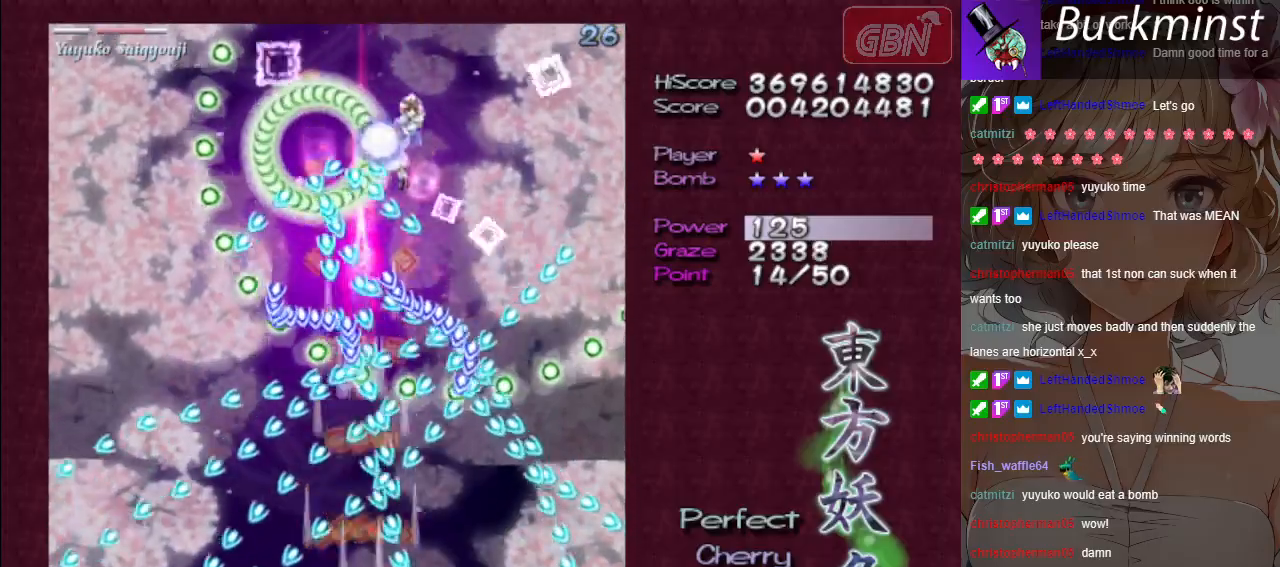
{"buttons": ["A"], "left_stick": "center", "events": [[50, "left_stick", "center"]]}
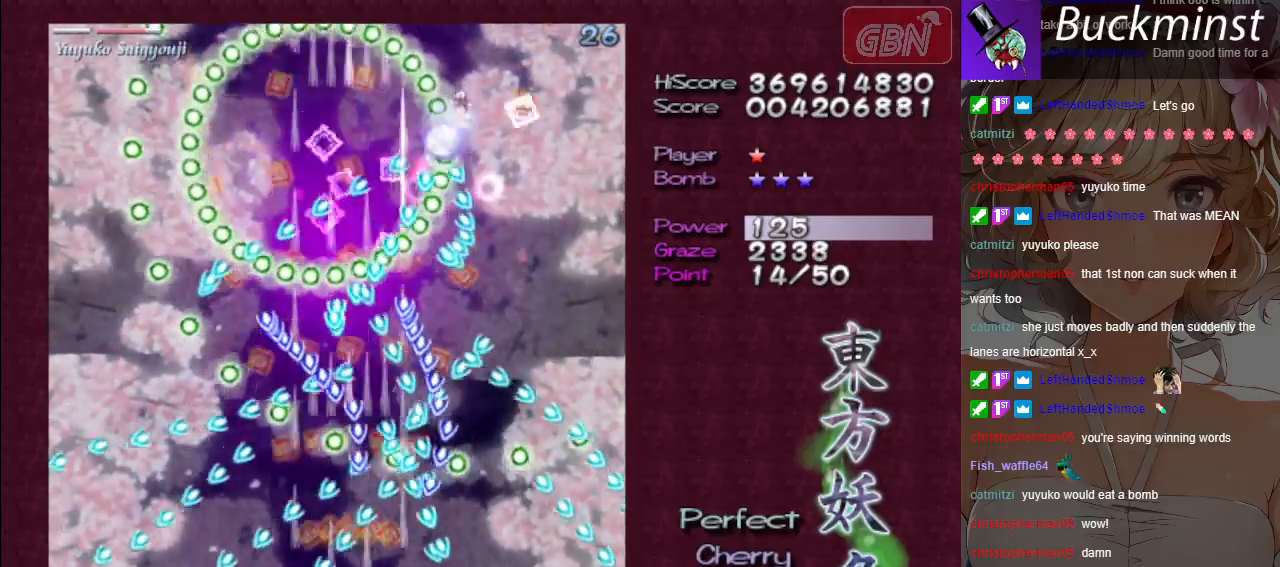
{"buttons": ["A"], "left_stick": "center", "events": [[67, "left_stick", "left"], [167, "left_stick", "center"]]}
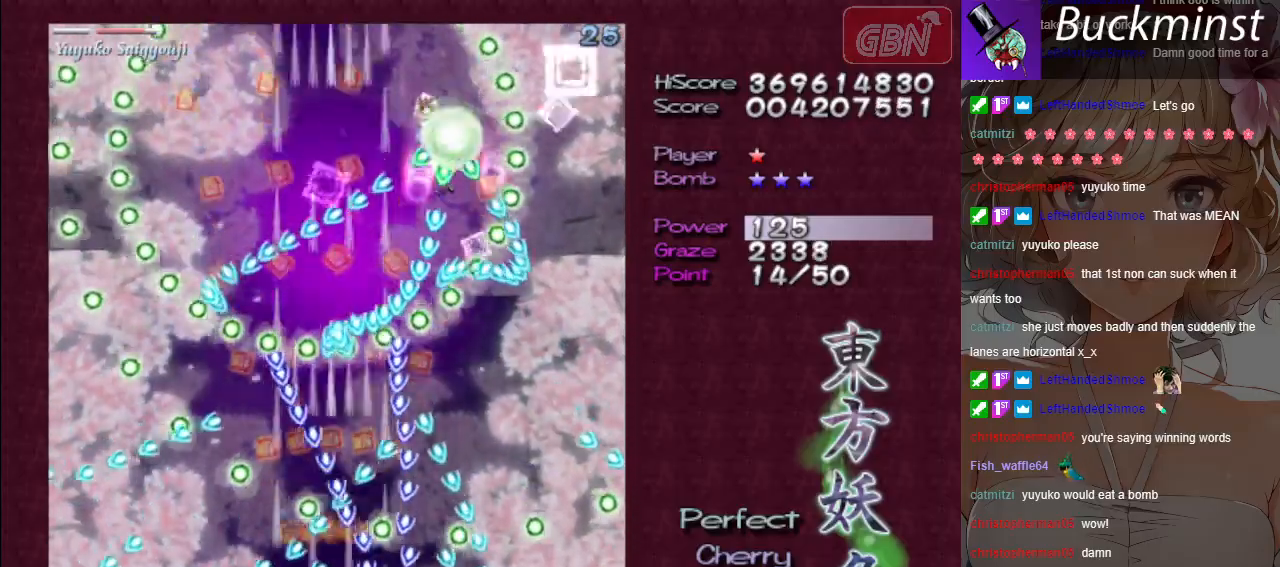
{"buttons": ["A"], "left_stick": "center", "events": [[17, "left_stick", "left"], [133, "left_stick", "center"]]}
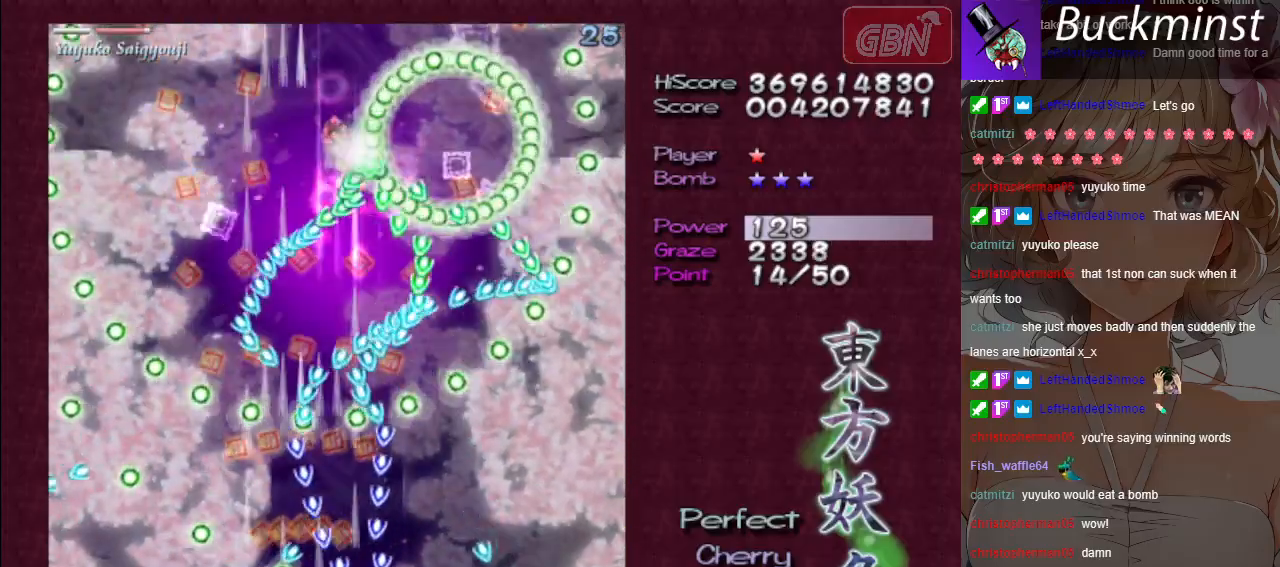
{"buttons": ["A"], "left_stick": "center", "events": []}
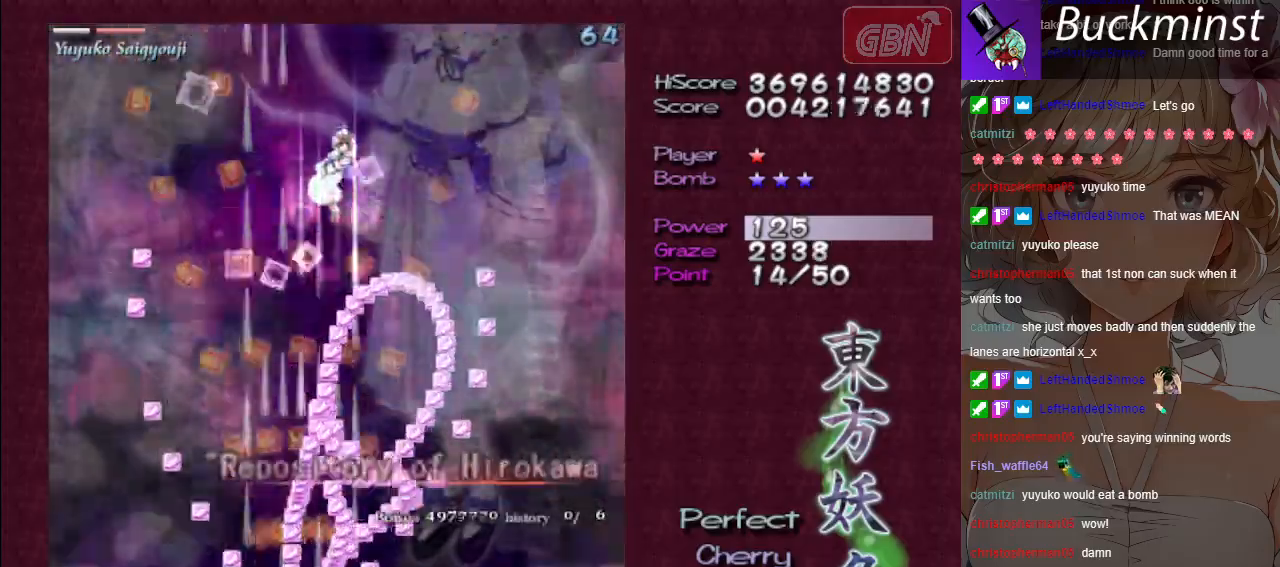
{"buttons": ["A"], "left_stick": "right", "events": [[500, "left_stick", "right"]]}
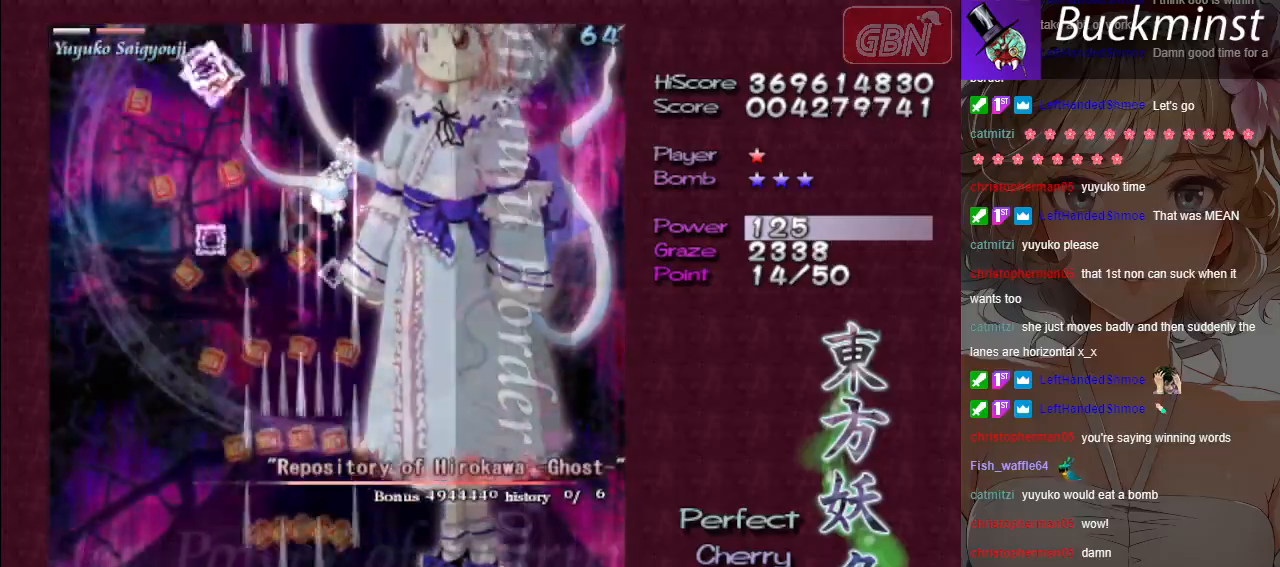
{"buttons": ["A", "X"], "left_stick": "center", "events": [[83, "left_stick", "center"], [450, "X", "down"]]}
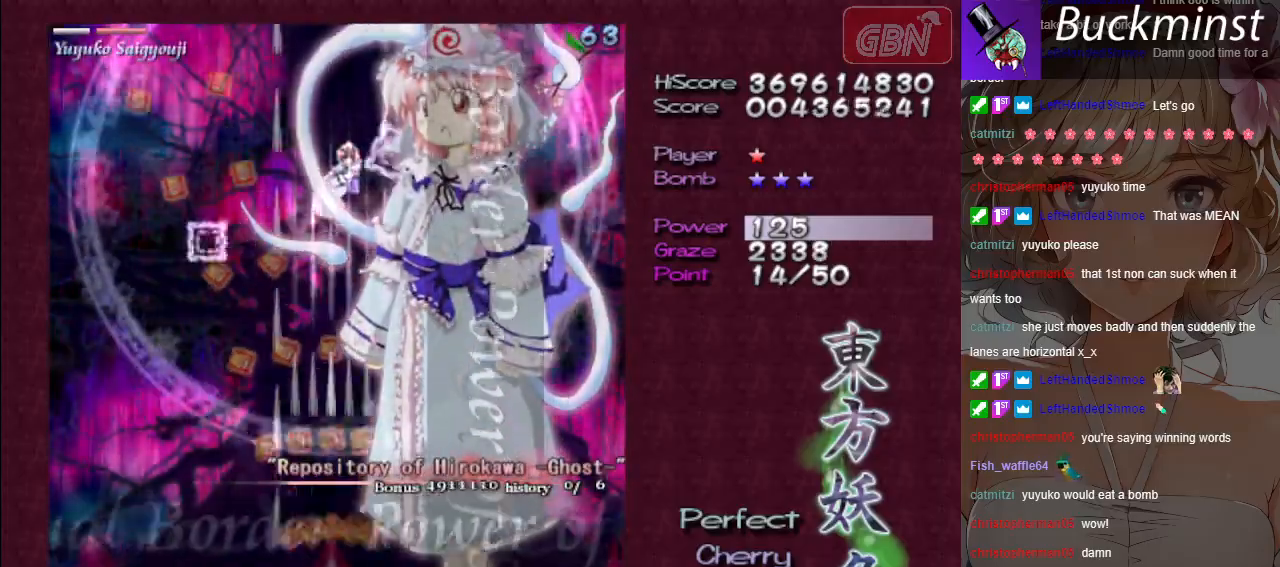
{"buttons": ["A", "X"], "left_stick": "center", "events": [[283, "left_stick", "up-left"], [417, "left_stick", "center"]]}
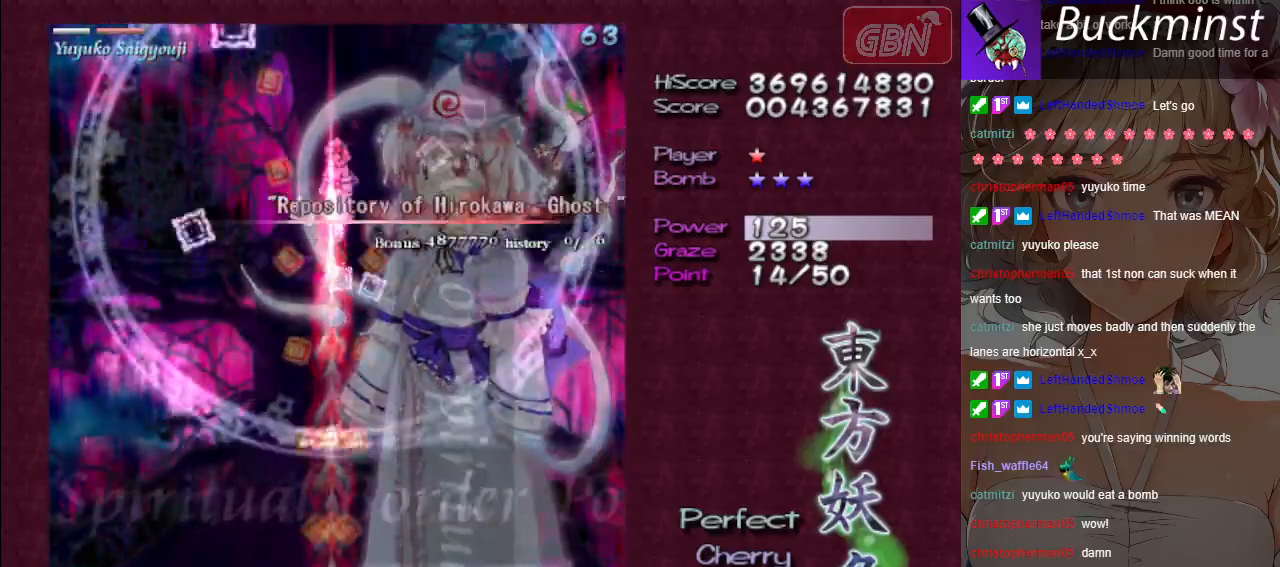
{"buttons": ["A", "X"], "left_stick": "center", "events": []}
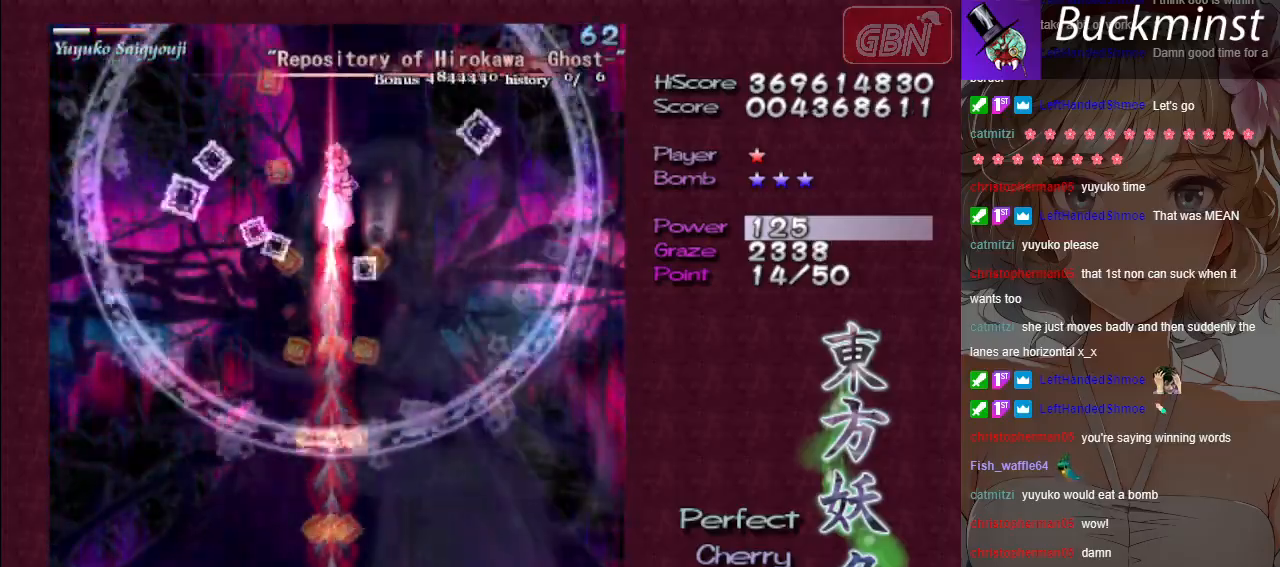
{"buttons": ["A", "X"], "left_stick": "center", "events": []}
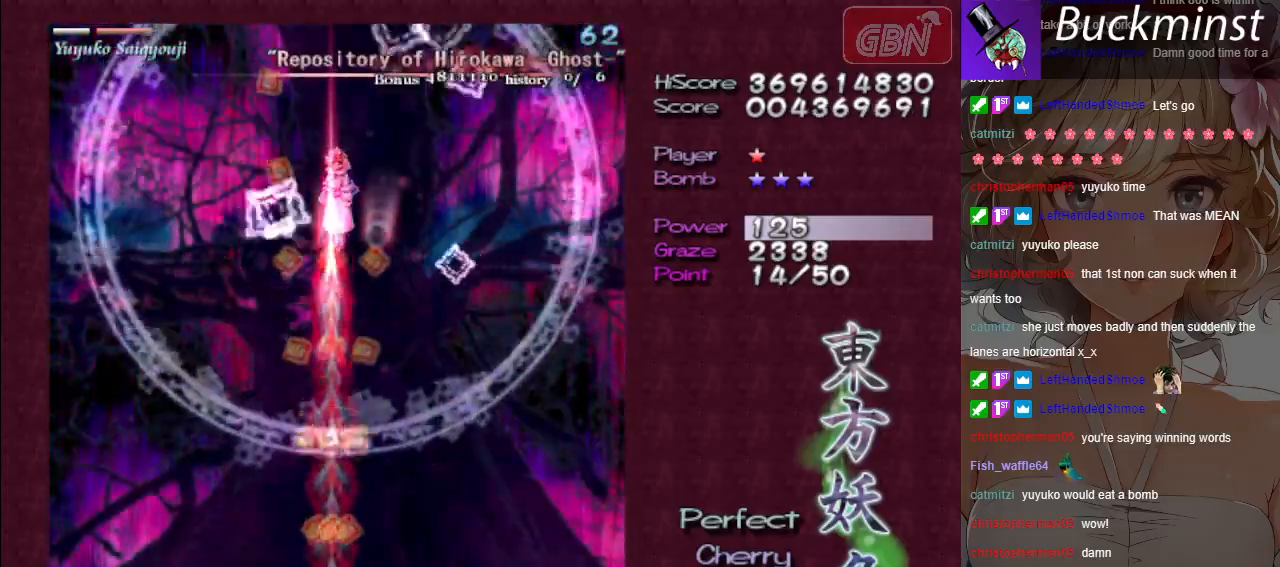
{"buttons": ["A", "X"], "left_stick": "center", "events": []}
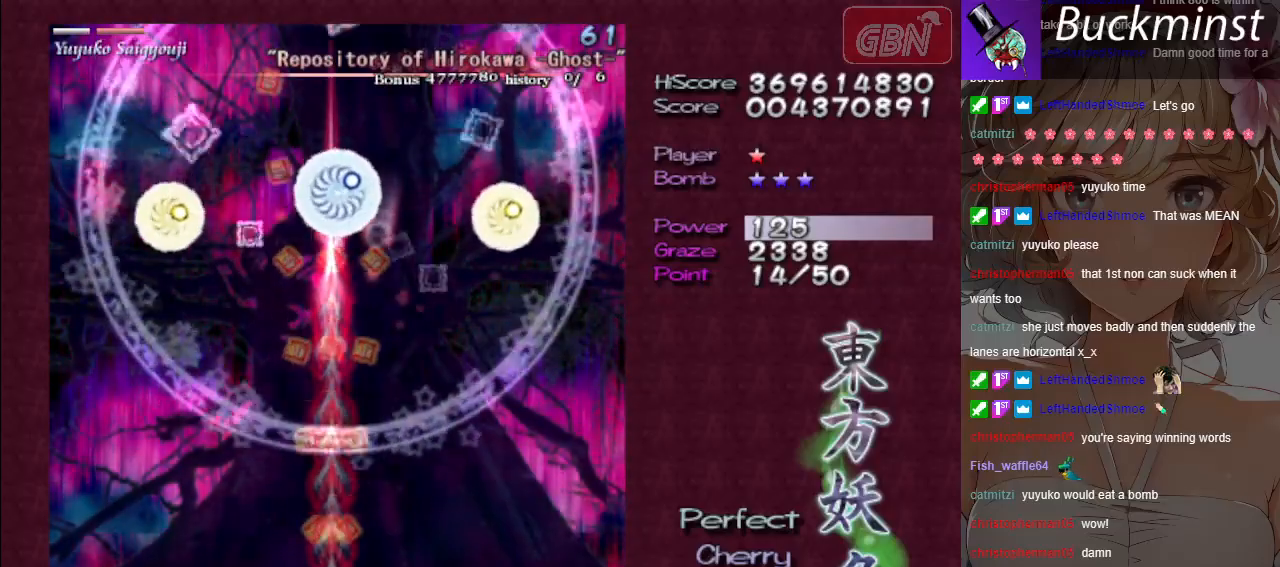
{"buttons": ["A", "X"], "left_stick": "center", "events": []}
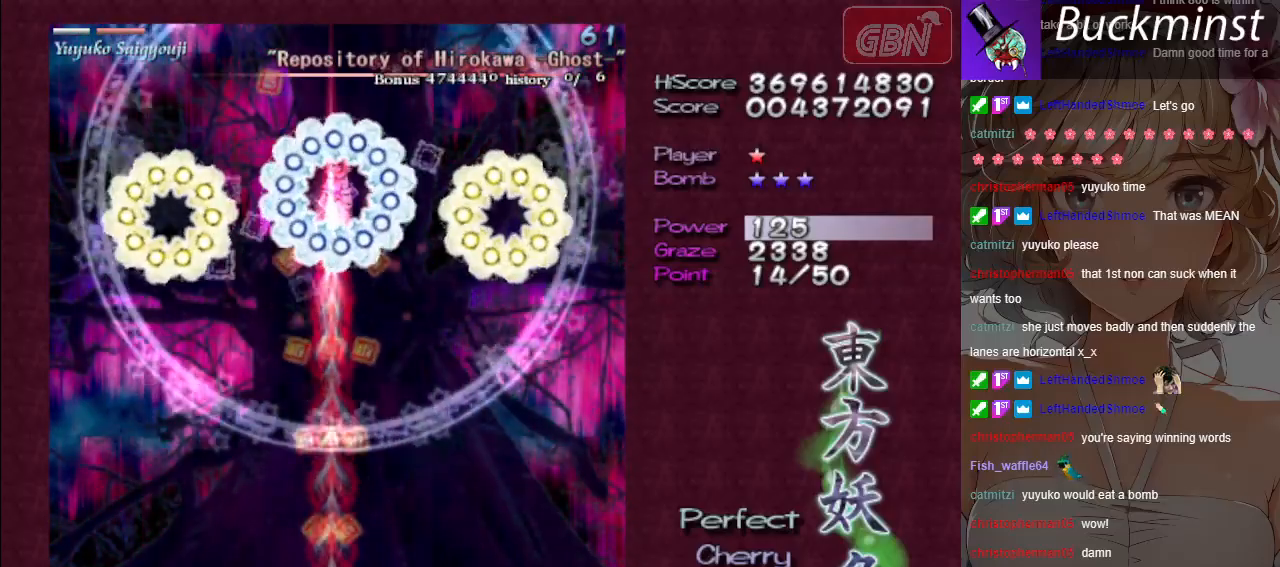
{"buttons": ["A", "X"], "left_stick": "center", "events": []}
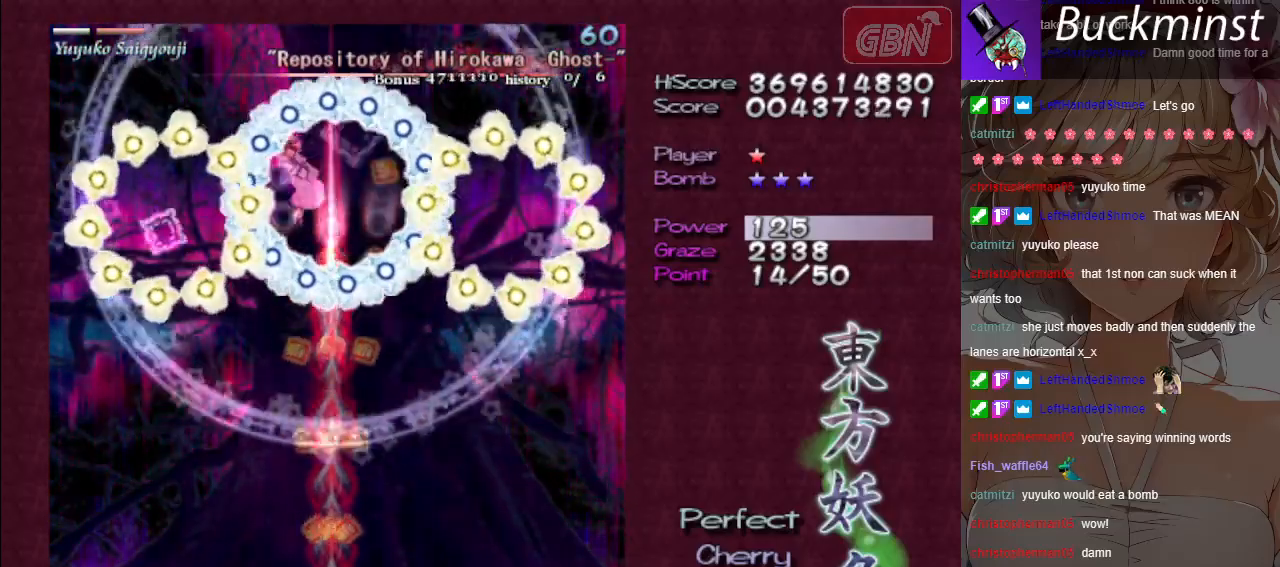
{"buttons": ["A"], "left_stick": "left", "events": [[267, "X", "up"], [267, "left_stick", "left"]]}
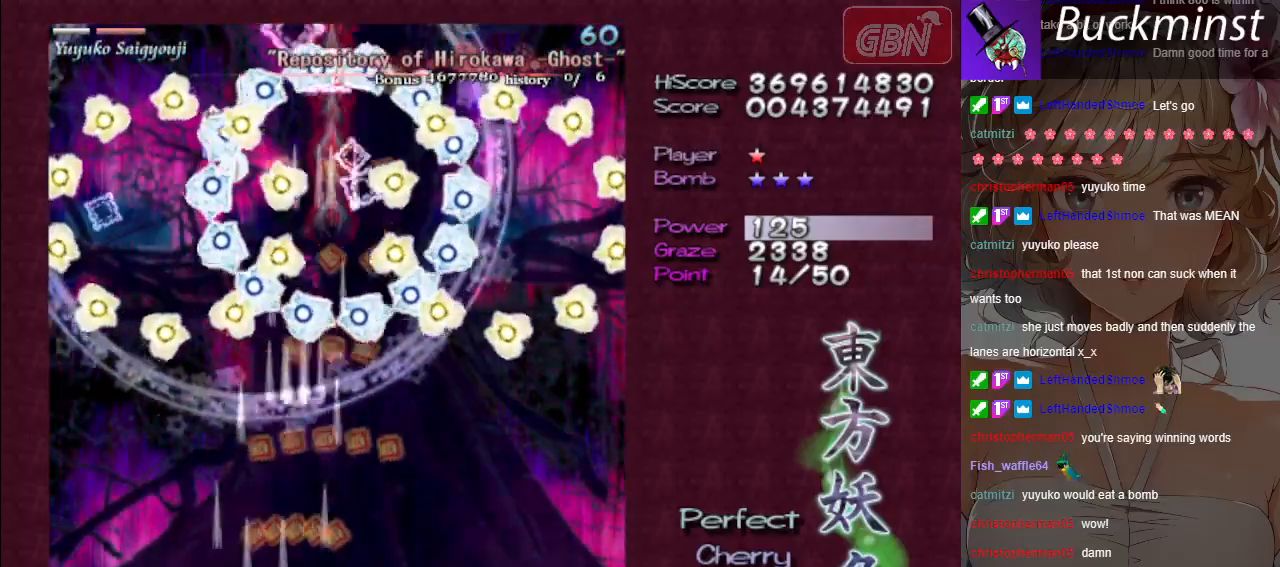
{"buttons": ["A", "X"], "left_stick": "center", "events": [[250, "X", "down"], [317, "left_stick", "center"]]}
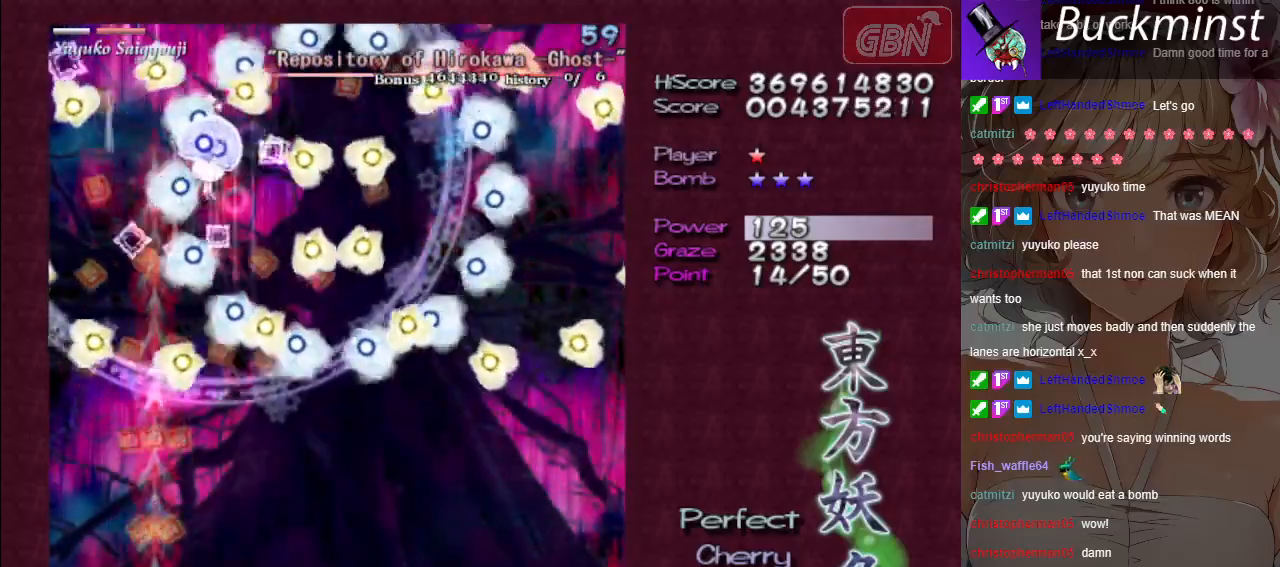
{"buttons": ["A", "X"], "left_stick": "center", "events": [[133, "left_stick", "right"], [217, "left_stick", "center"]]}